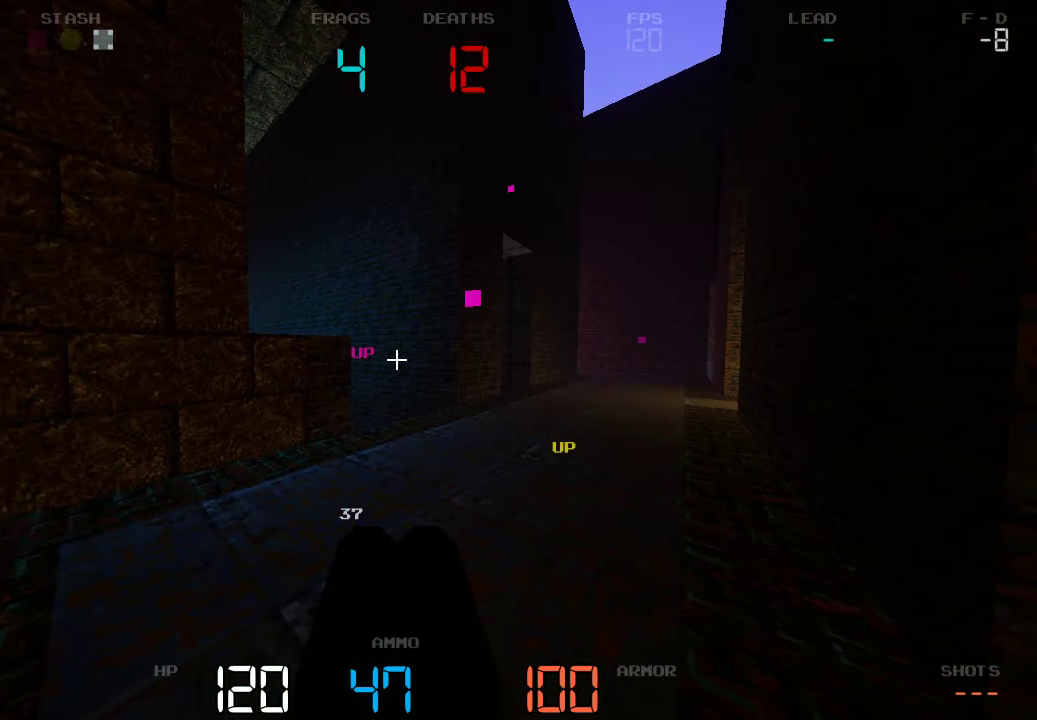
Gameplay with keyboard and mouse; each line is a JSON object with the keys held at the frame after it. "events" lists presses ("down") and releases ("up") of "a", "d", "s" and "w" between this image and that frame as [ms after this image, input, new state], when the widget could be followed in between. No other keys are recorded. Mouse buttons are not recorded. Not read: mouse_move.
{"keys": [], "events": []}
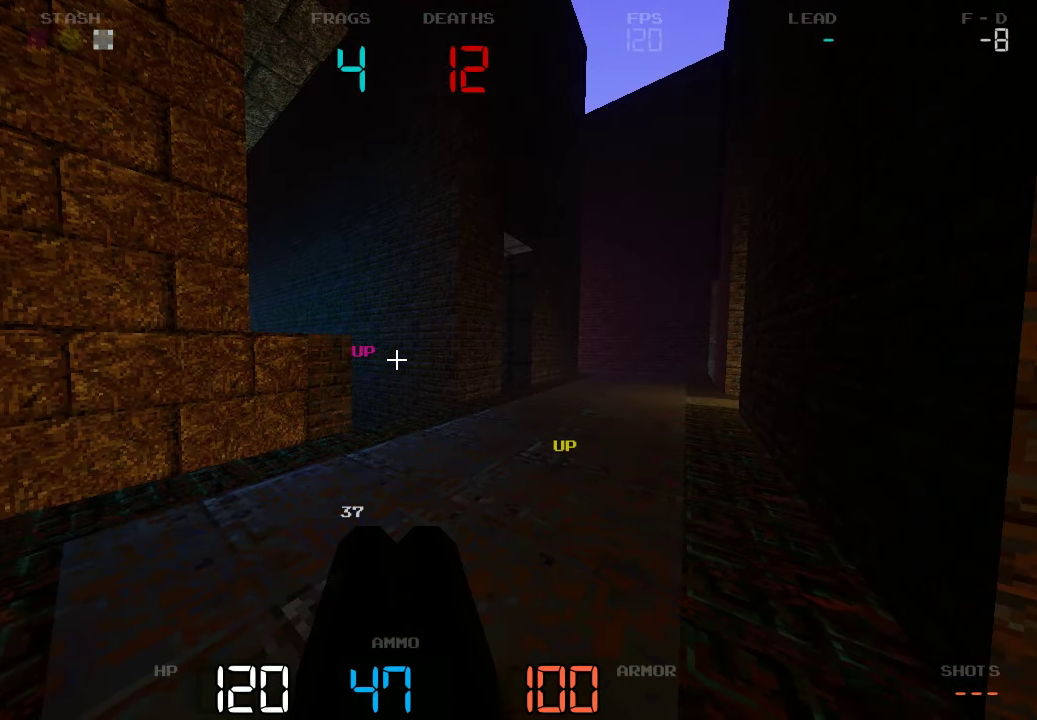
{"keys": [], "events": []}
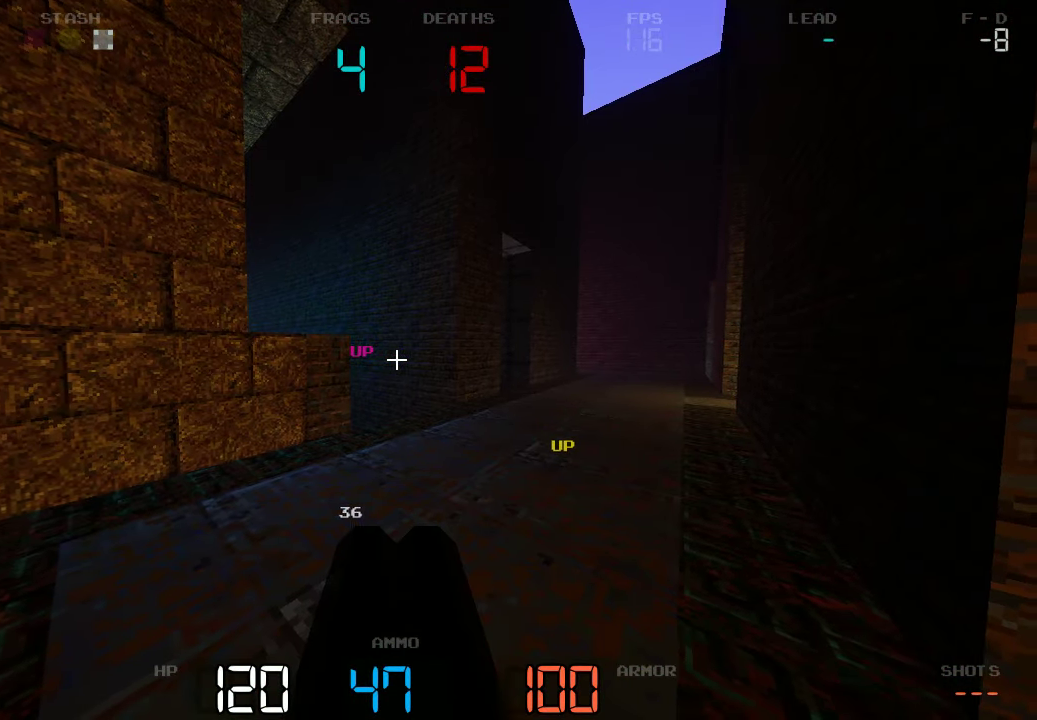
{"keys": [], "events": []}
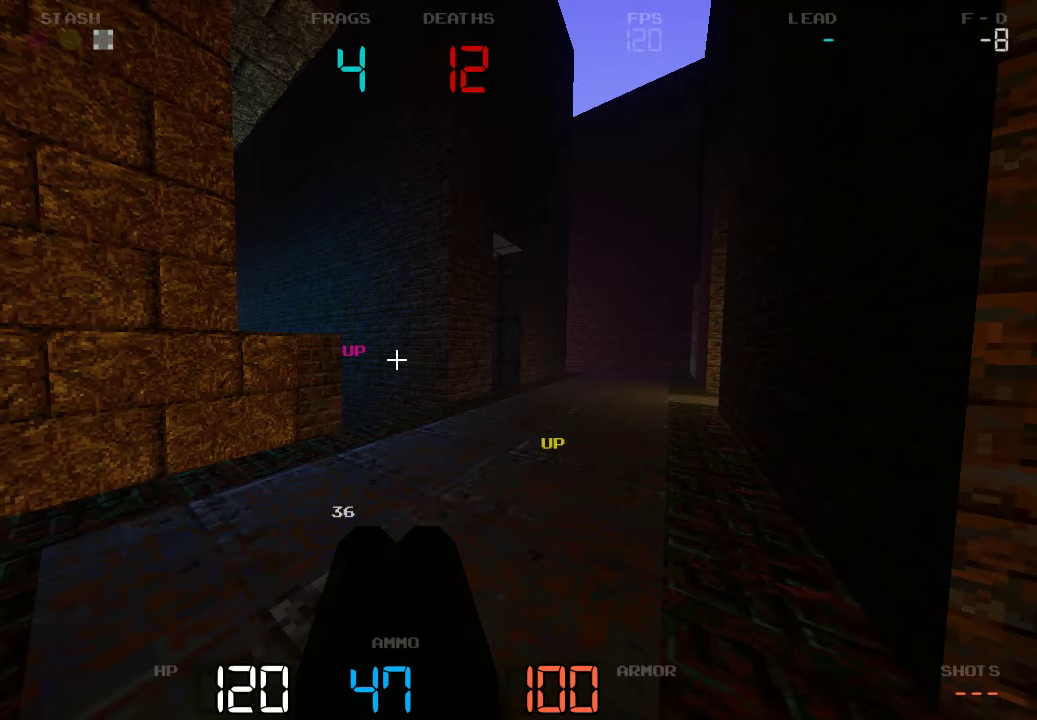
{"keys": ["s"], "events": [[266, "s", "down"]]}
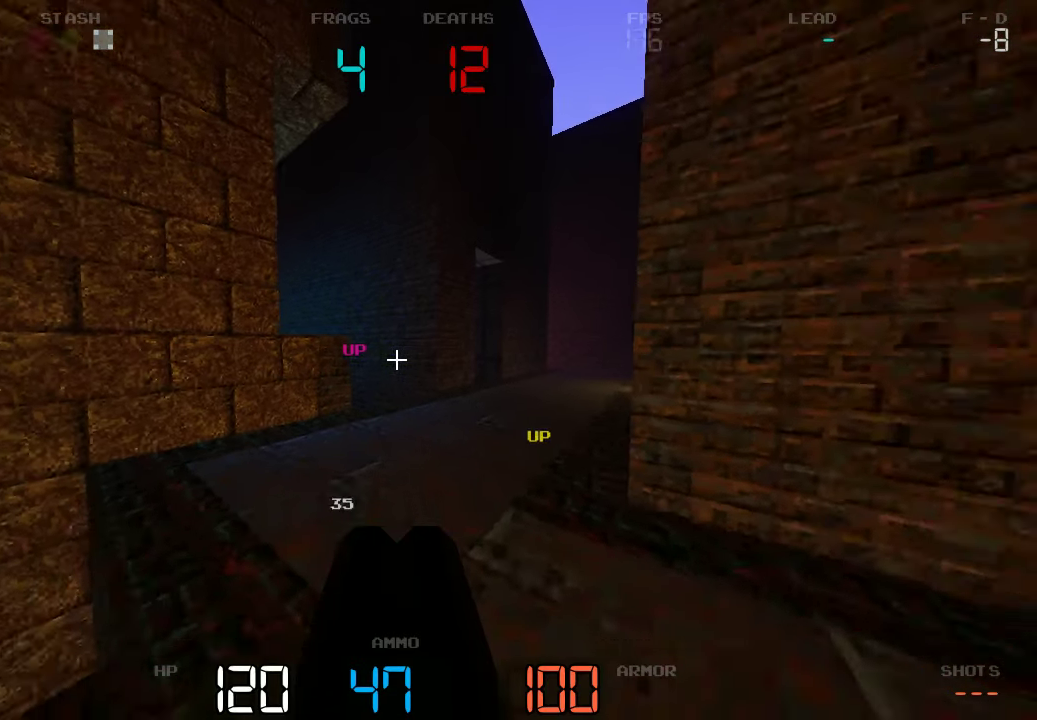
{"keys": [], "events": [[50, "s", "up"]]}
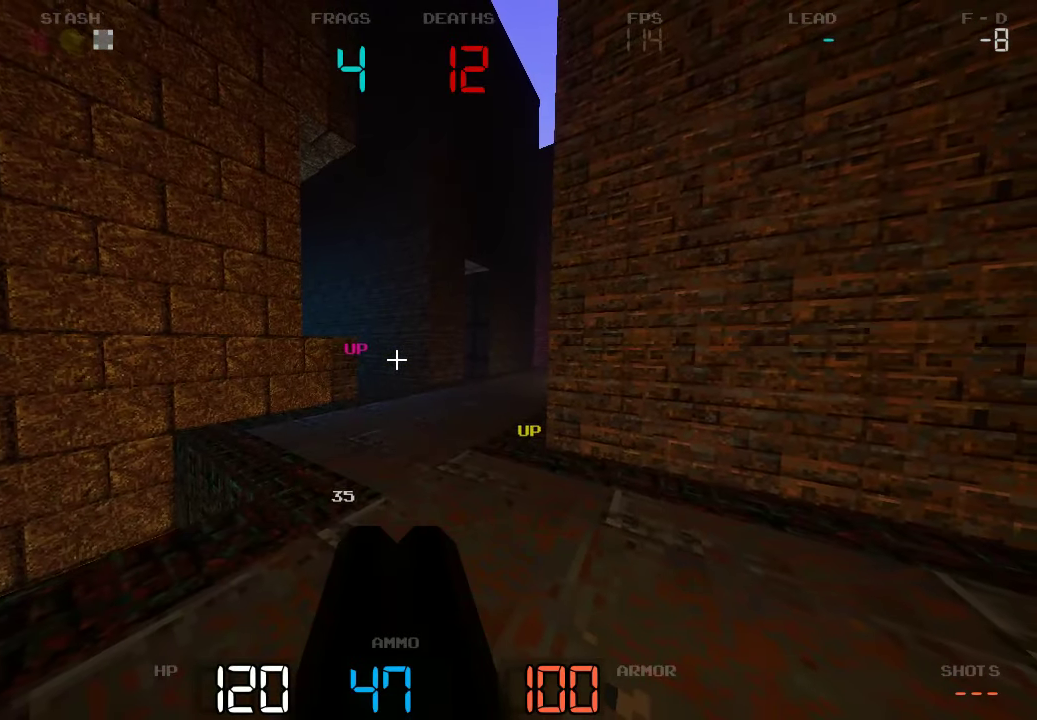
{"keys": [], "events": []}
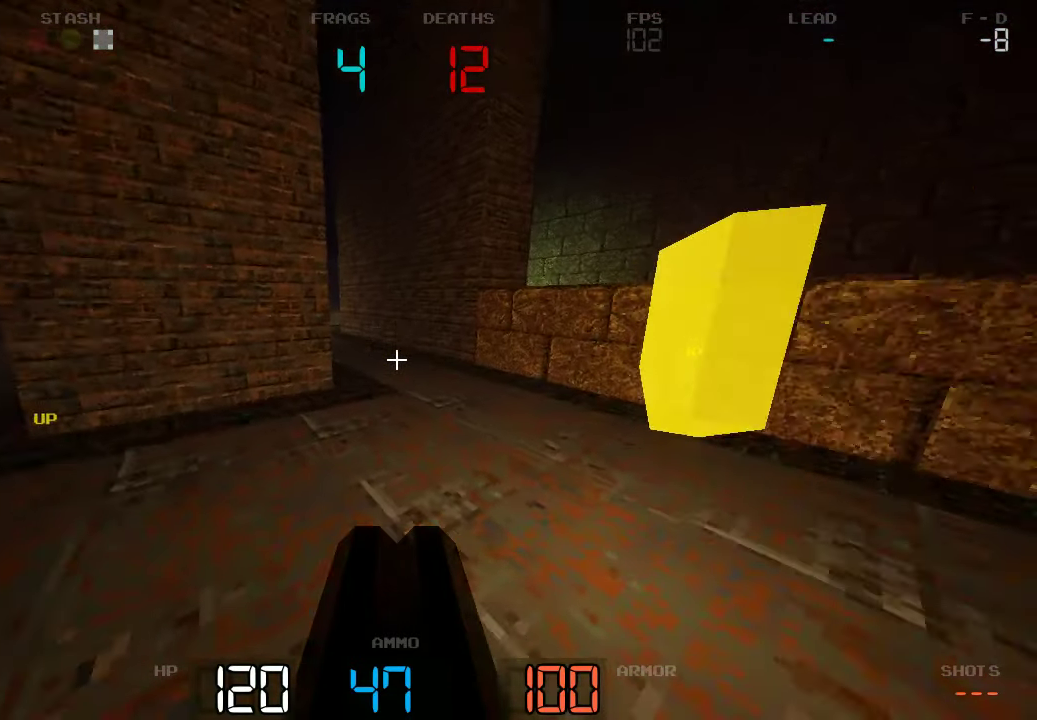
{"keys": [], "events": []}
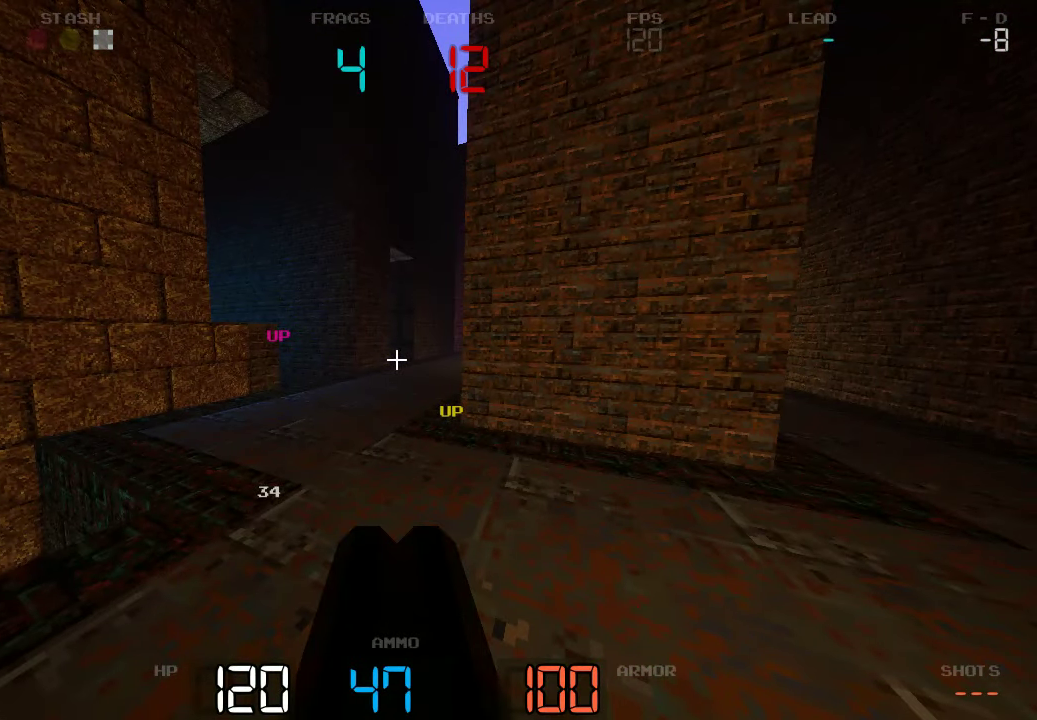
{"keys": [], "events": []}
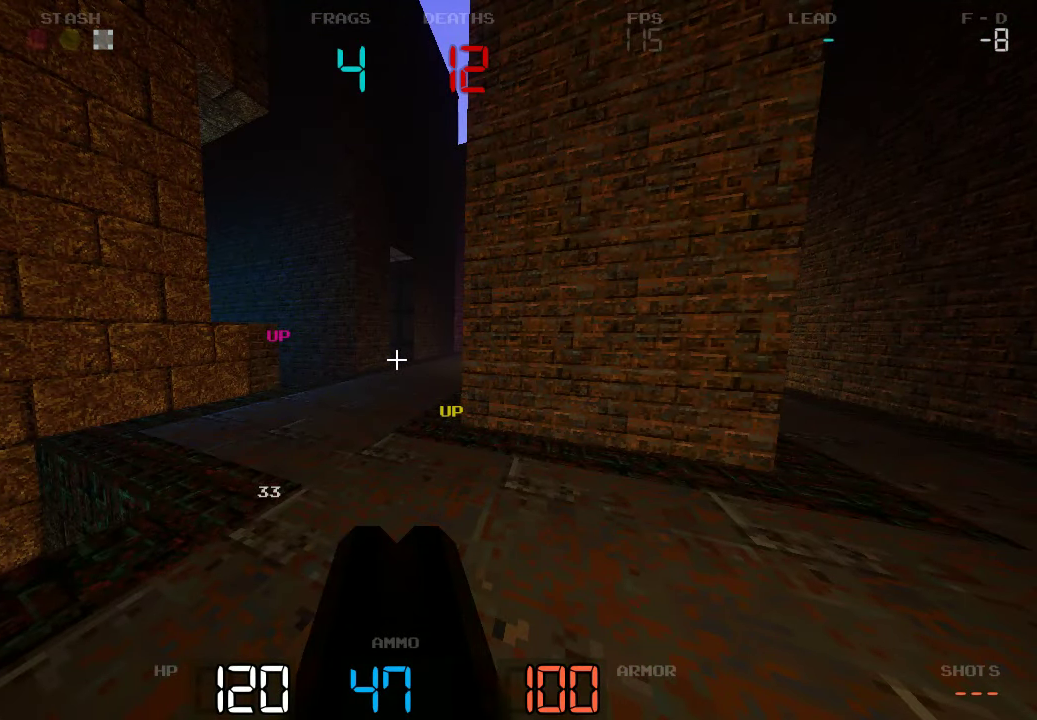
{"keys": [], "events": []}
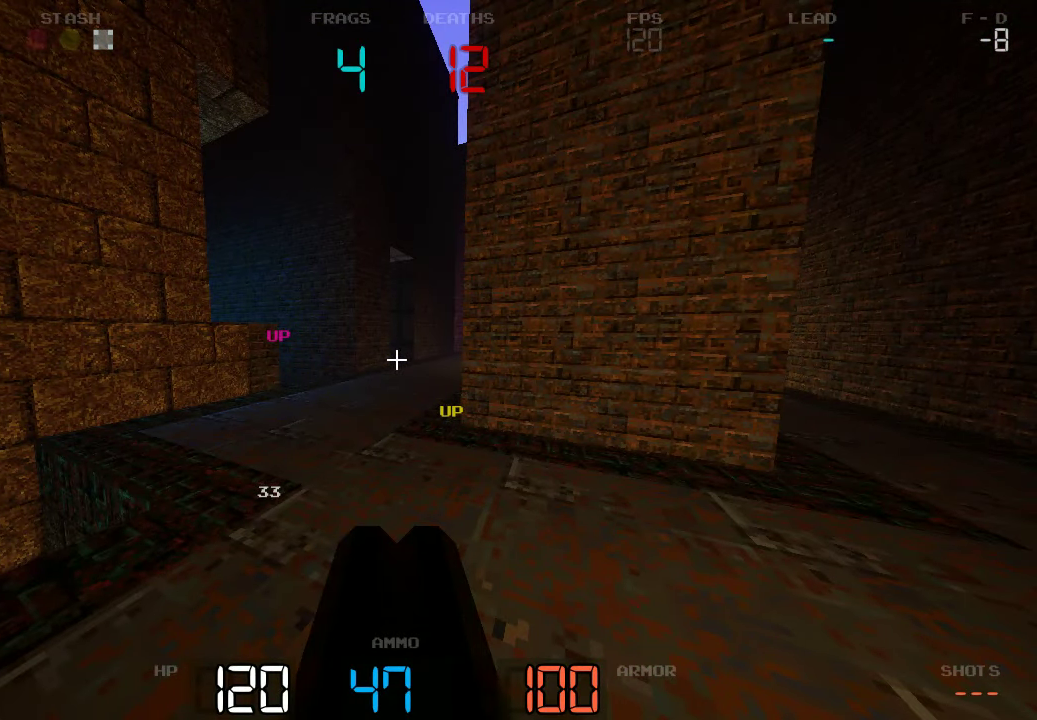
{"keys": [], "events": []}
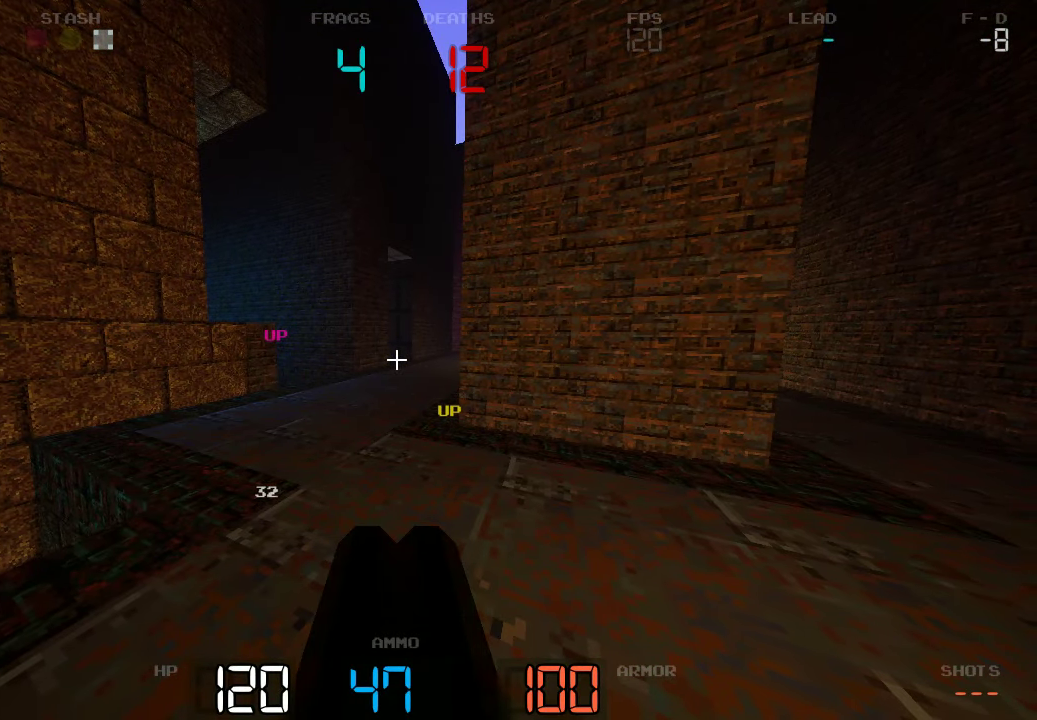
{"keys": [], "events": []}
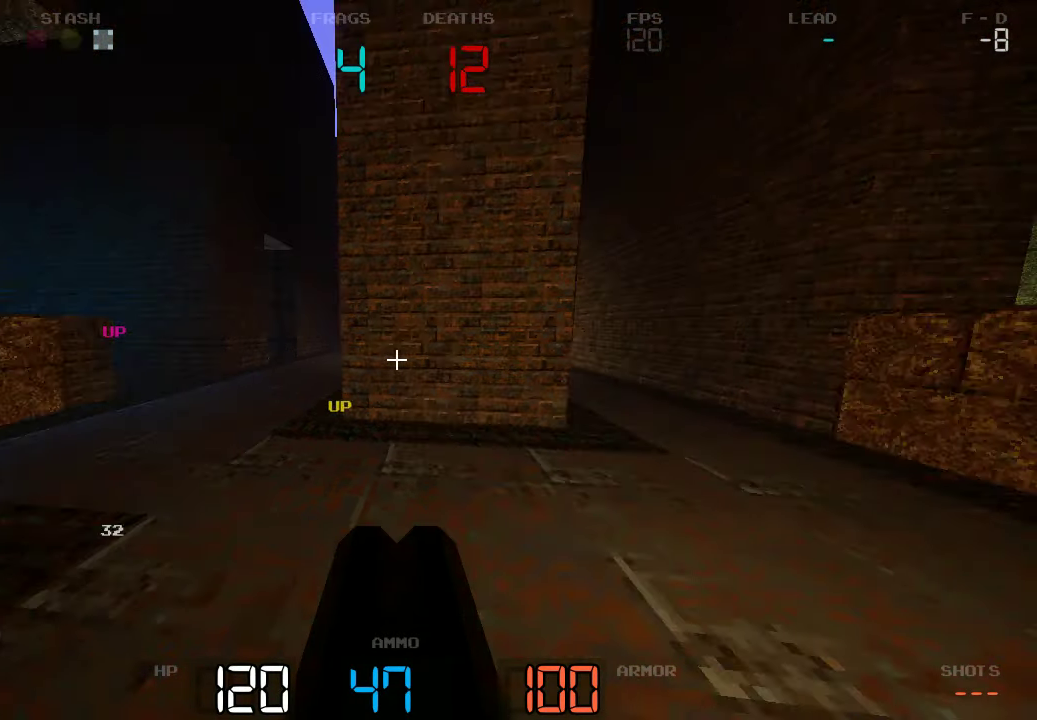
{"keys": [], "events": []}
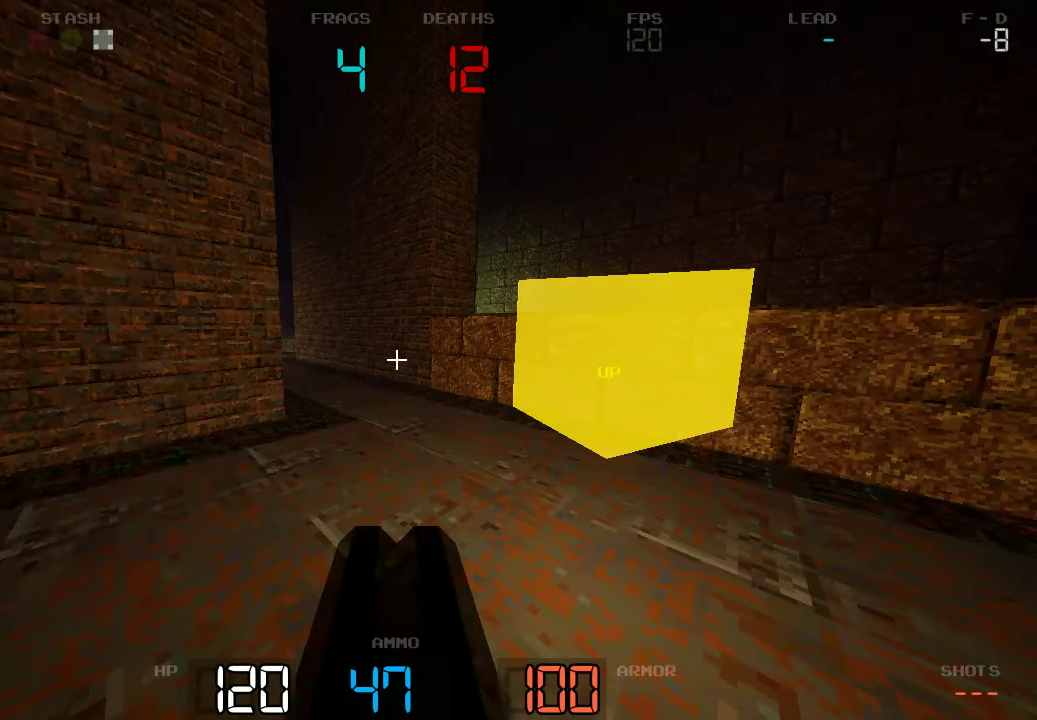
{"keys": ["d"], "events": [[466, "d", "down"]]}
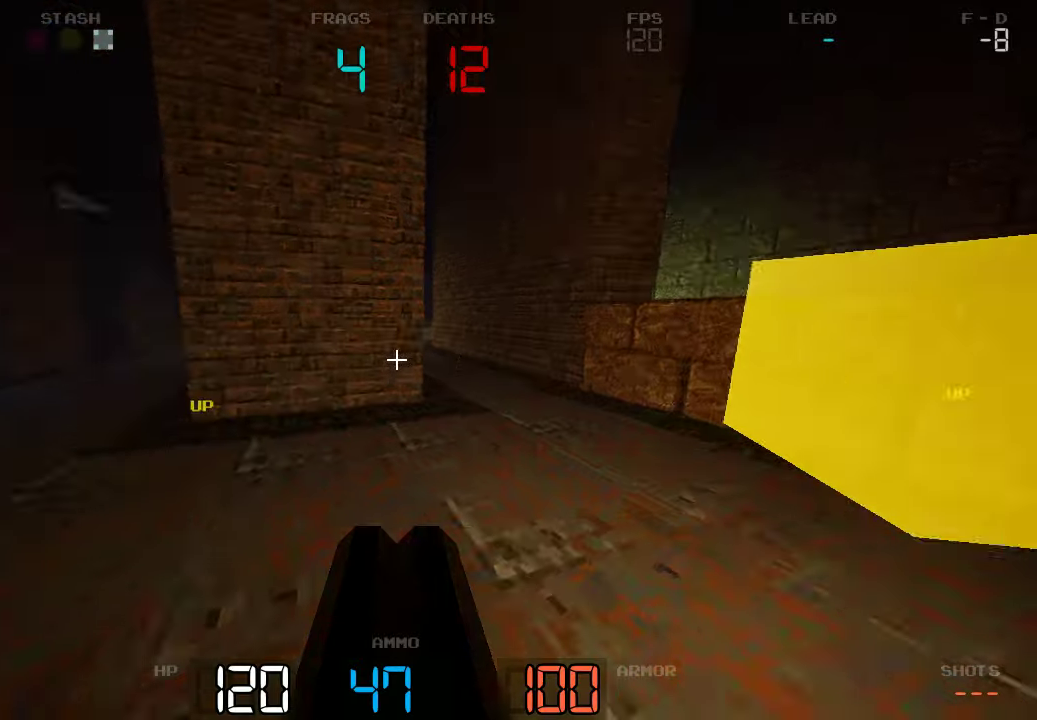
{"keys": ["w"], "events": [[200, "a", "down"], [200, "d", "up"], [267, "w", "down"], [333, "a", "up"]]}
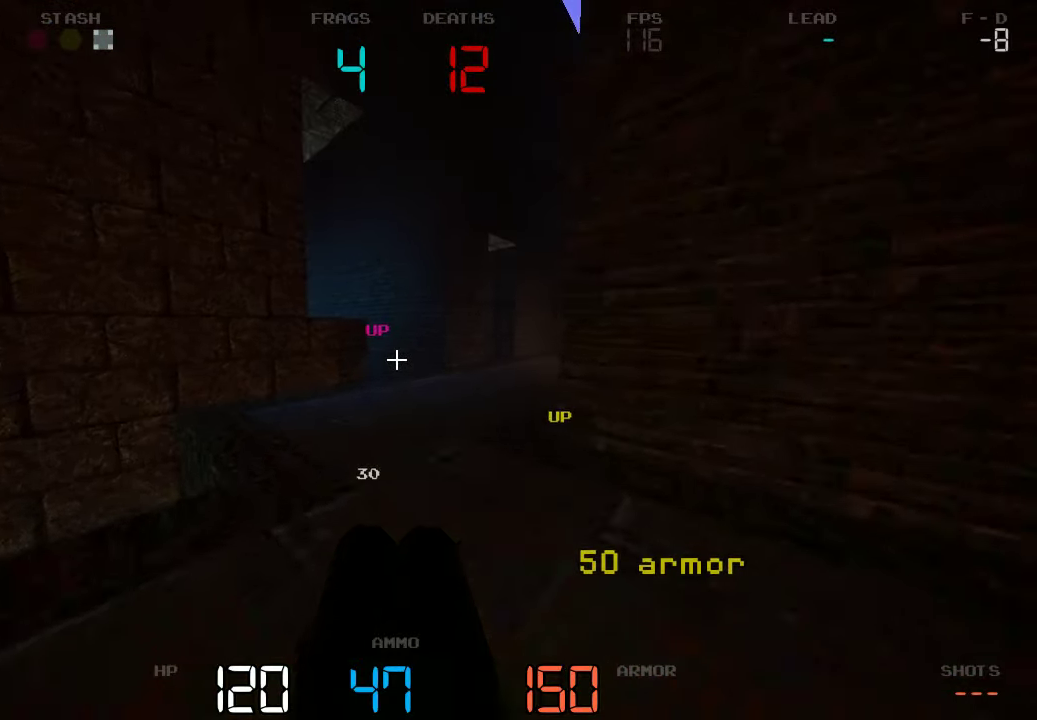
{"keys": ["d", "w"], "events": [[183, "d", "down"]]}
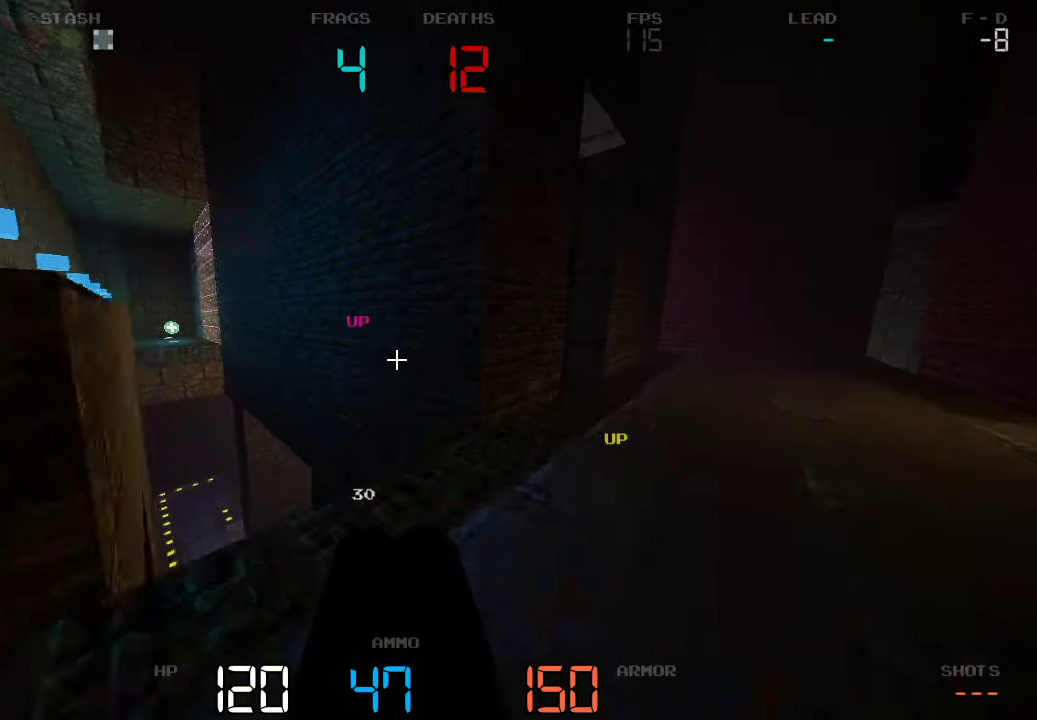
{"keys": ["d", "w"], "events": []}
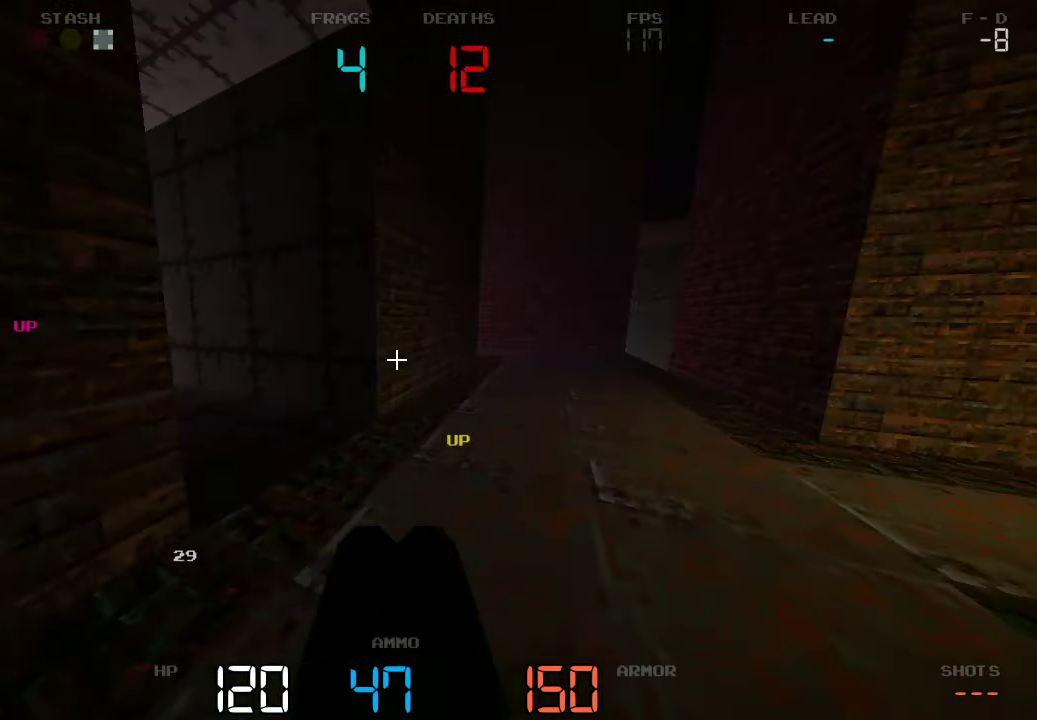
{"keys": ["d", "w"], "events": []}
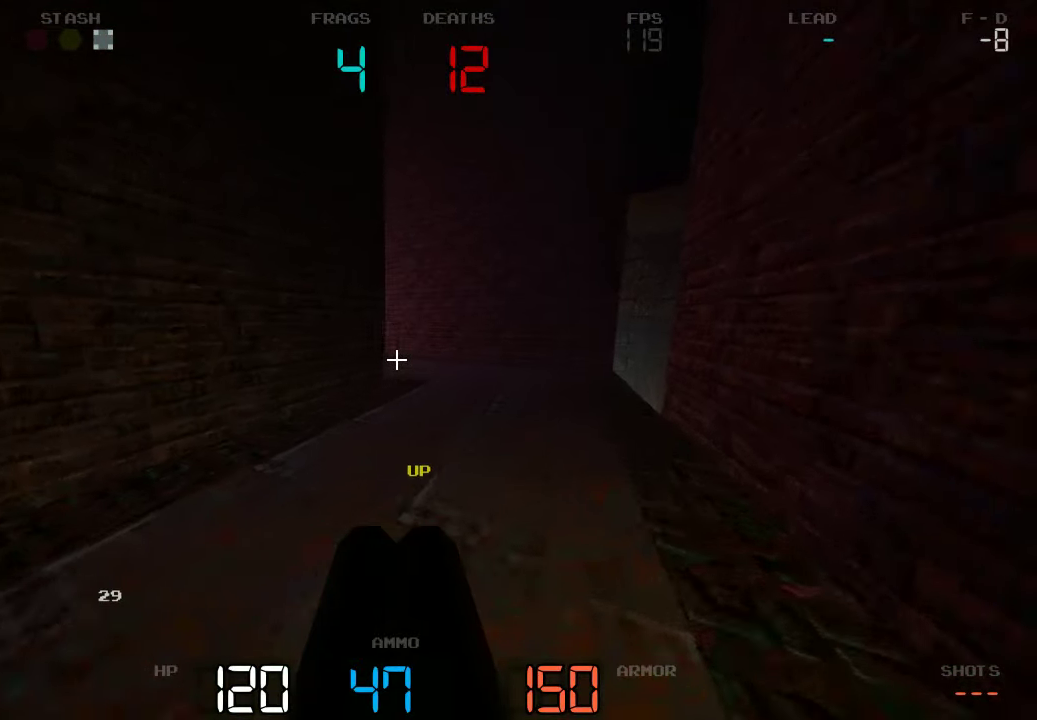
{"keys": ["d", "w"], "events": []}
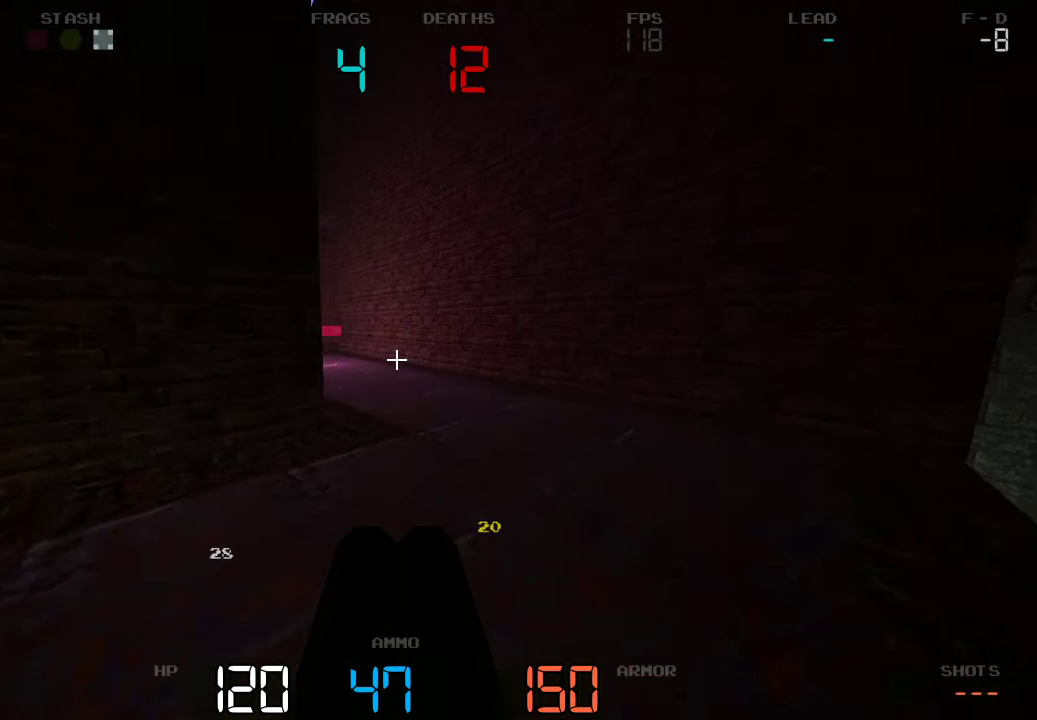
{"keys": ["d"], "events": [[200, "d", "up"], [333, "a", "down"], [400, "w", "up"], [433, "a", "up"], [483, "d", "down"]]}
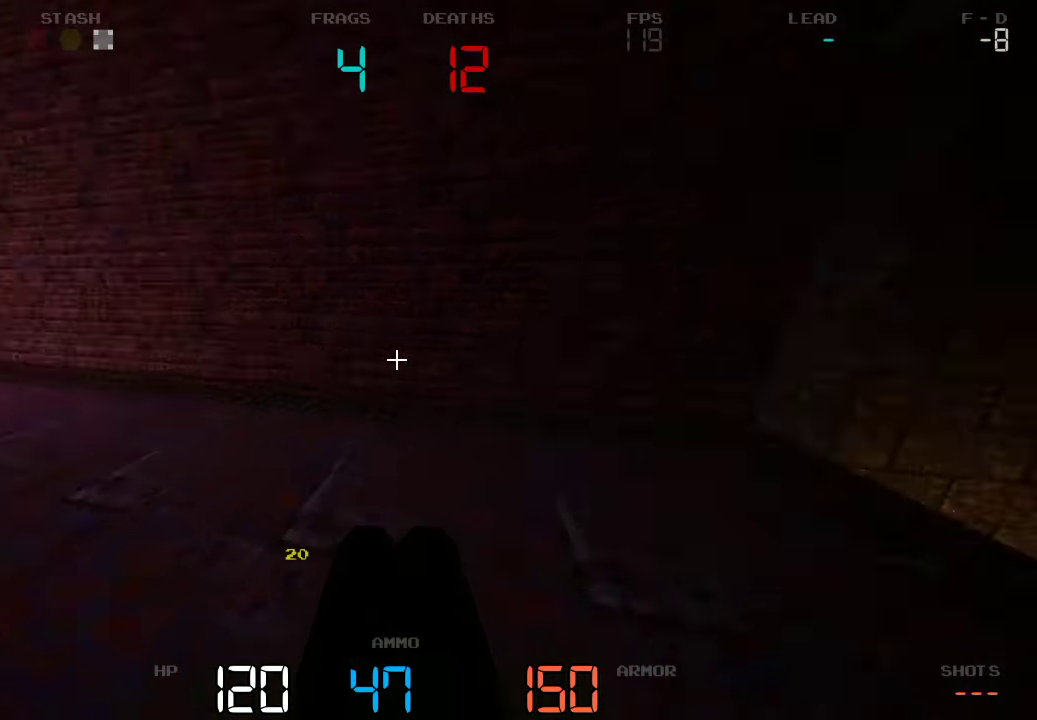
{"keys": ["w"], "events": [[167, "w", "down"], [433, "d", "up"]]}
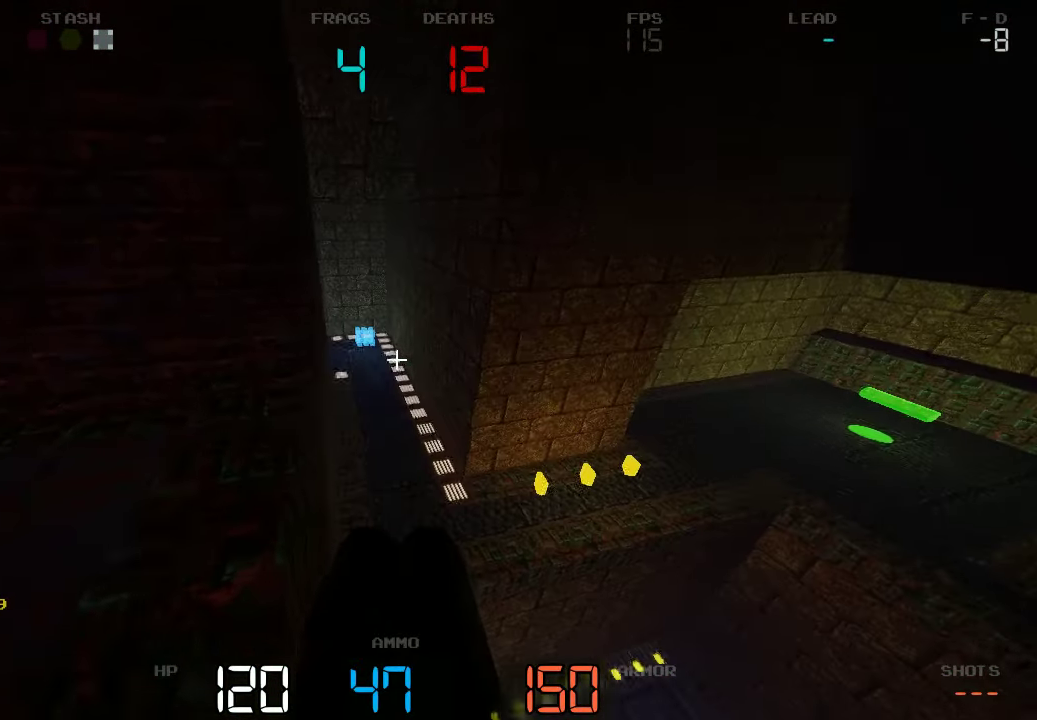
{"keys": ["w"], "events": []}
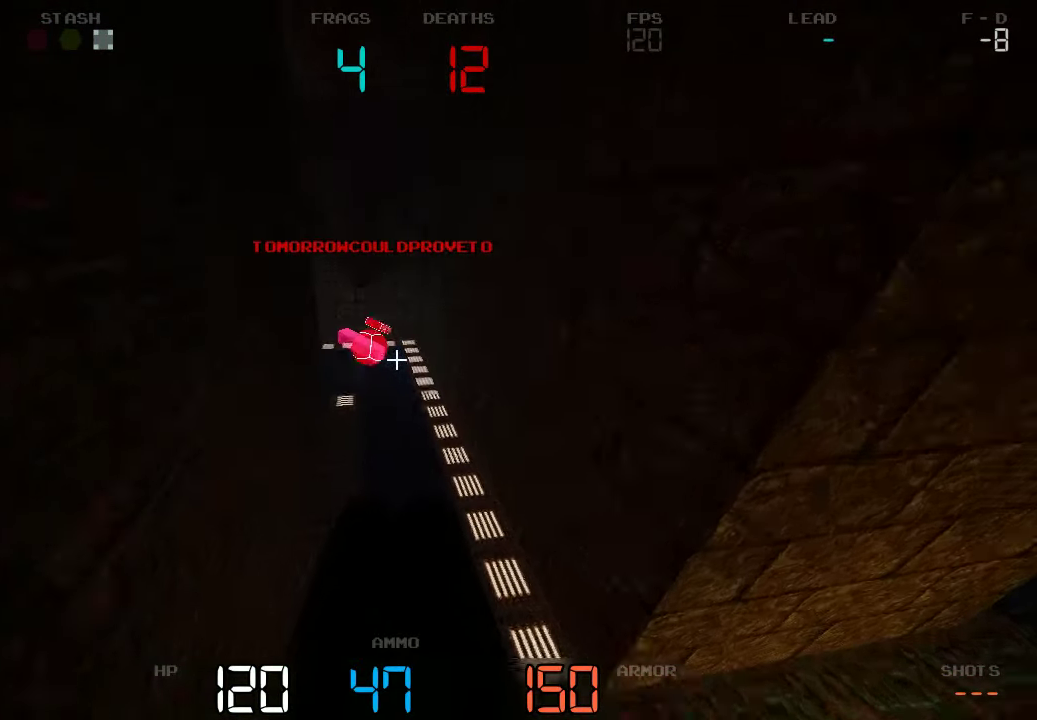
{"keys": ["w"]}
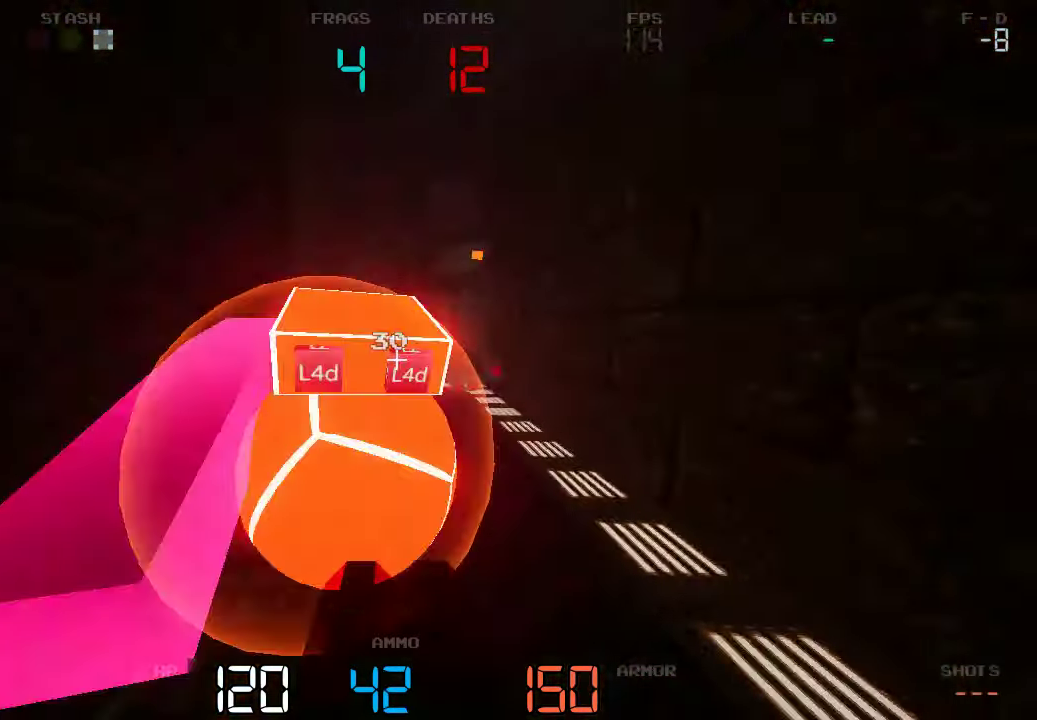
{"keys": ["d"]}
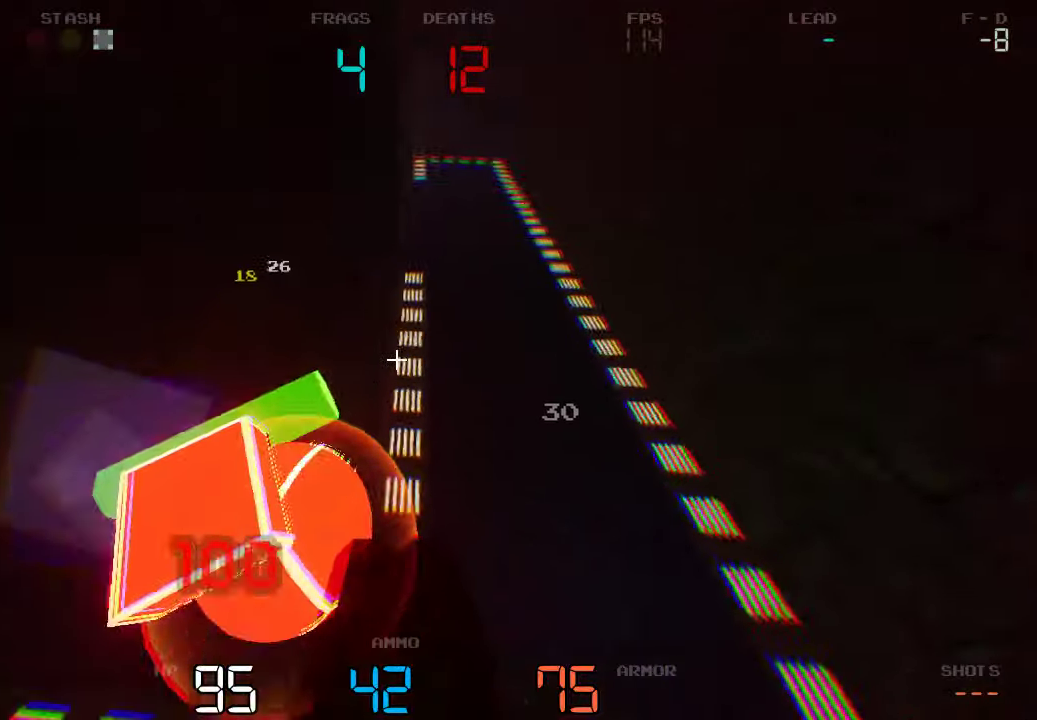
{"keys": ["w"]}
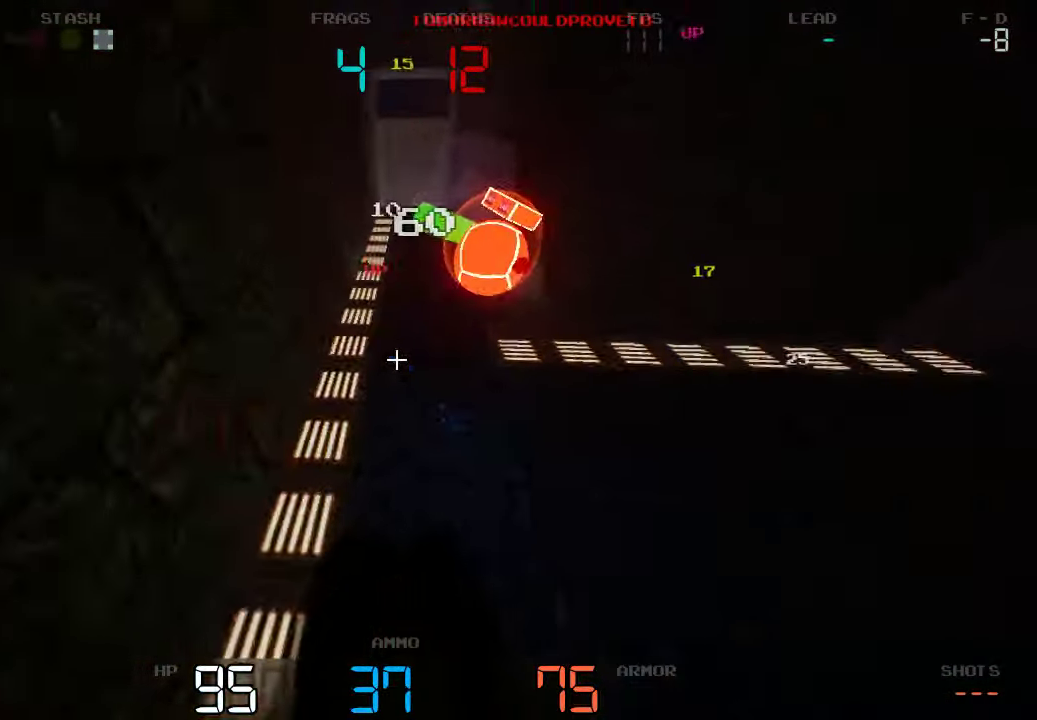
{"keys": ["d", "s"]}
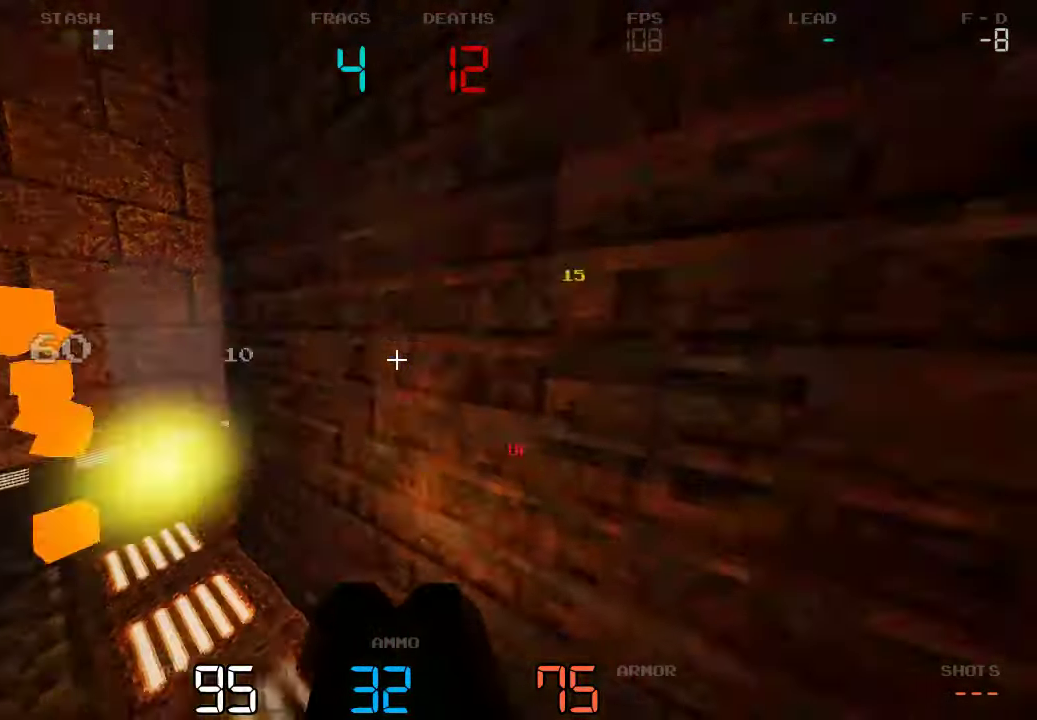
{"keys": ["d"], "events": [[317, "s", "up"]]}
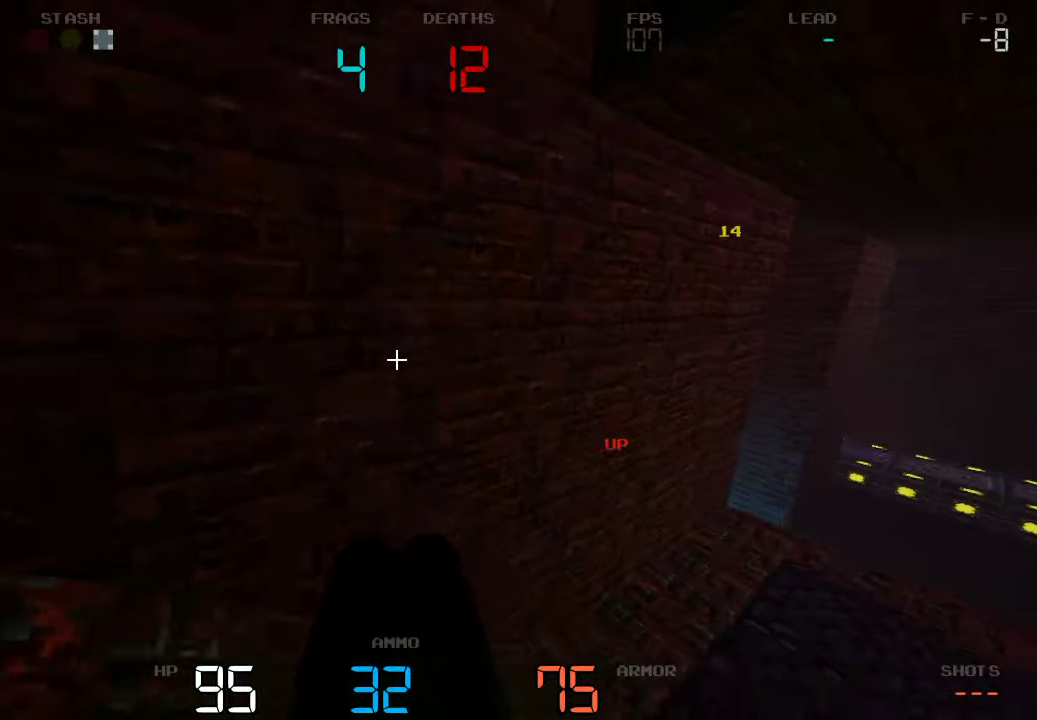
{"keys": ["s"], "events": [[17, "w", "down"], [267, "w", "up"], [400, "s", "down"], [450, "d", "up"]]}
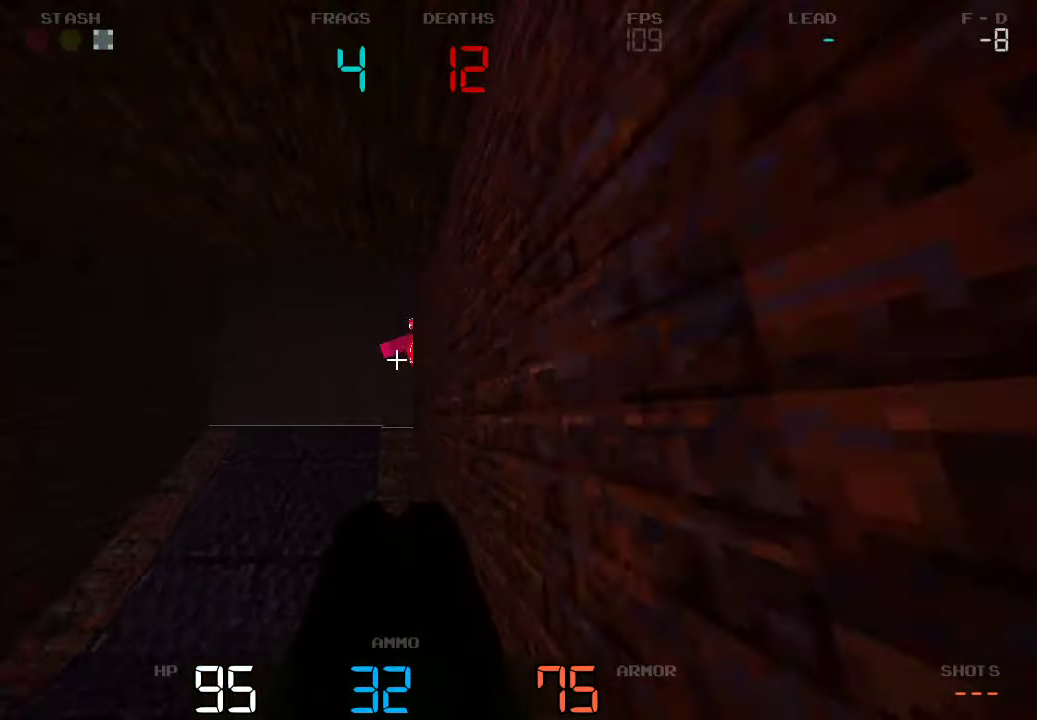
{"keys": ["a", "w"], "events": [[34, "s", "up"], [234, "w", "down"], [367, "a", "down"]]}
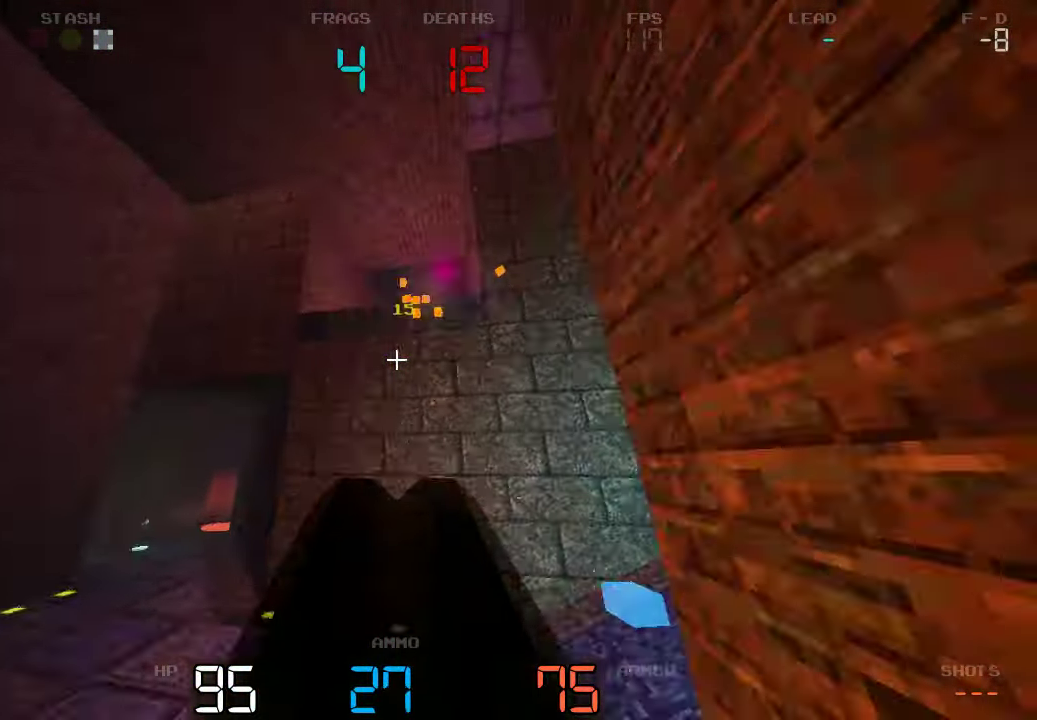
{"keys": ["w"], "events": [[500, "a", "up"]]}
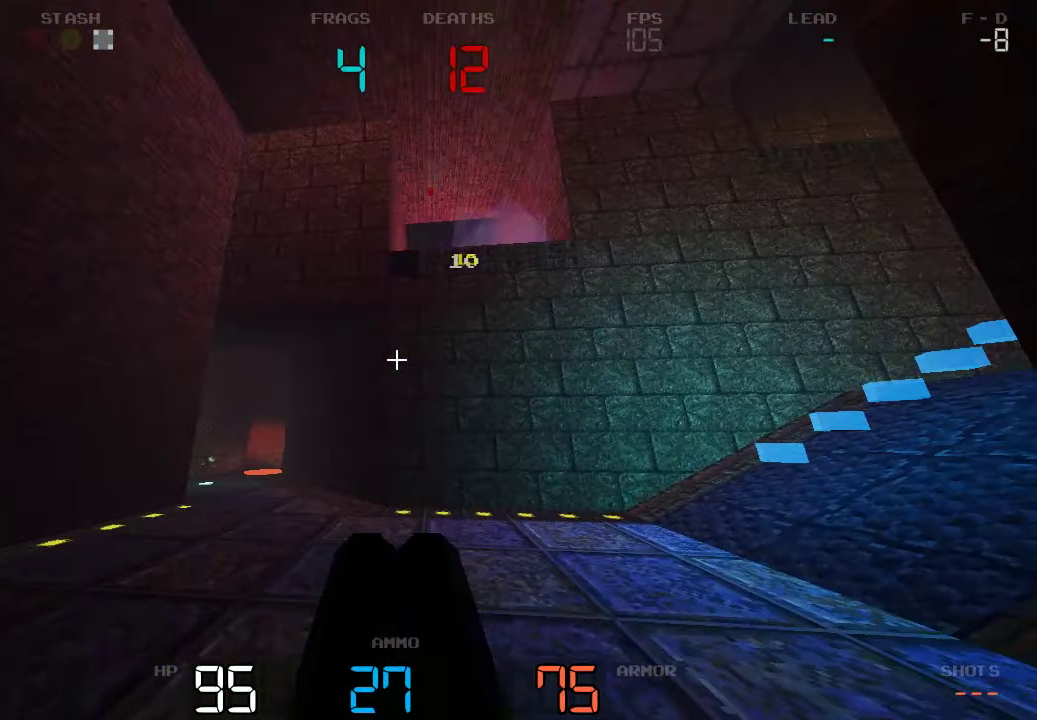
{"keys": ["d"], "events": [[67, "d", "down"], [400, "w", "up"]]}
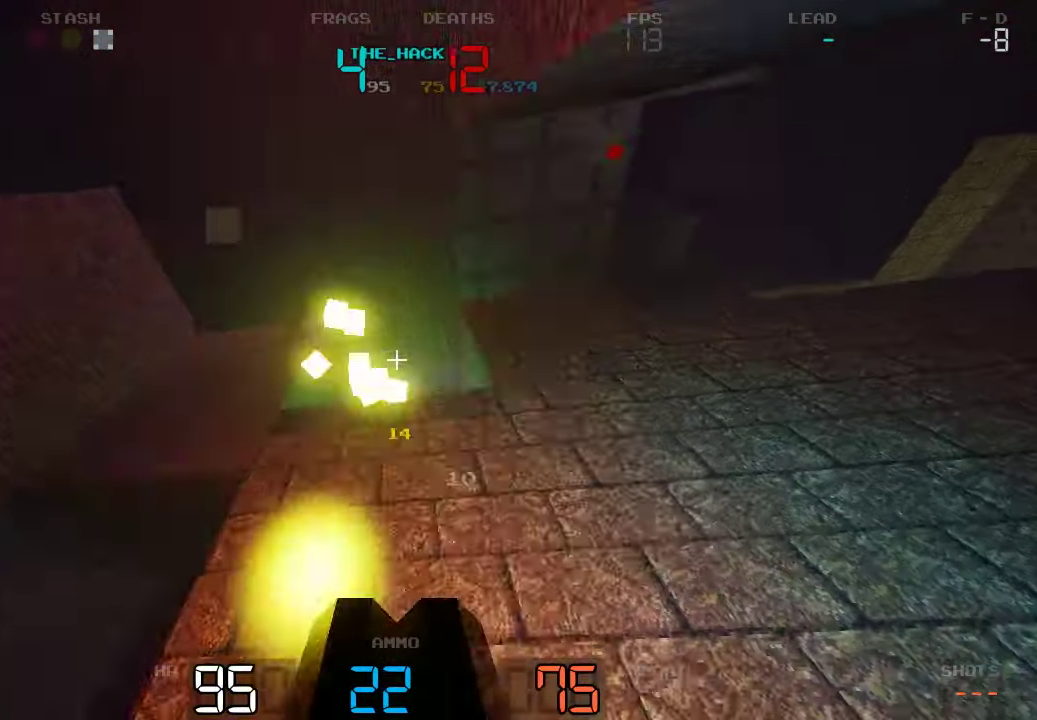
{"keys": ["d"], "events": [[317, "w", "down"], [450, "w", "up"]]}